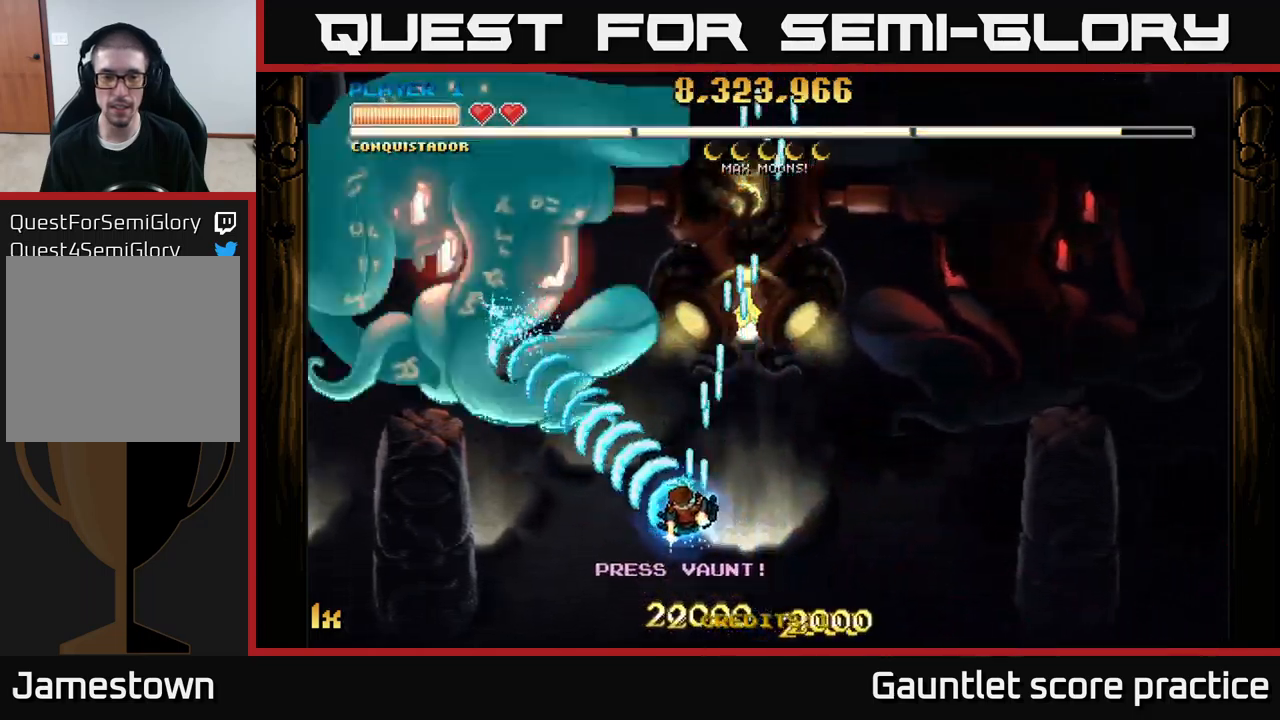
Gameplay with a controller (Xbox layout); each line is a JSON object with the inputs held at the frame after it. "events" lists button and stick changes between this image and that frame as [ms after this image, input, new state], when the widget could be followed in between.
{"buttons": ["A"], "left_stick": "up-left", "right_stick": "center", "events": [[233, "X", "up"], [300, "left_stick", "left"], [483, "left_stick", "up-left"]]}
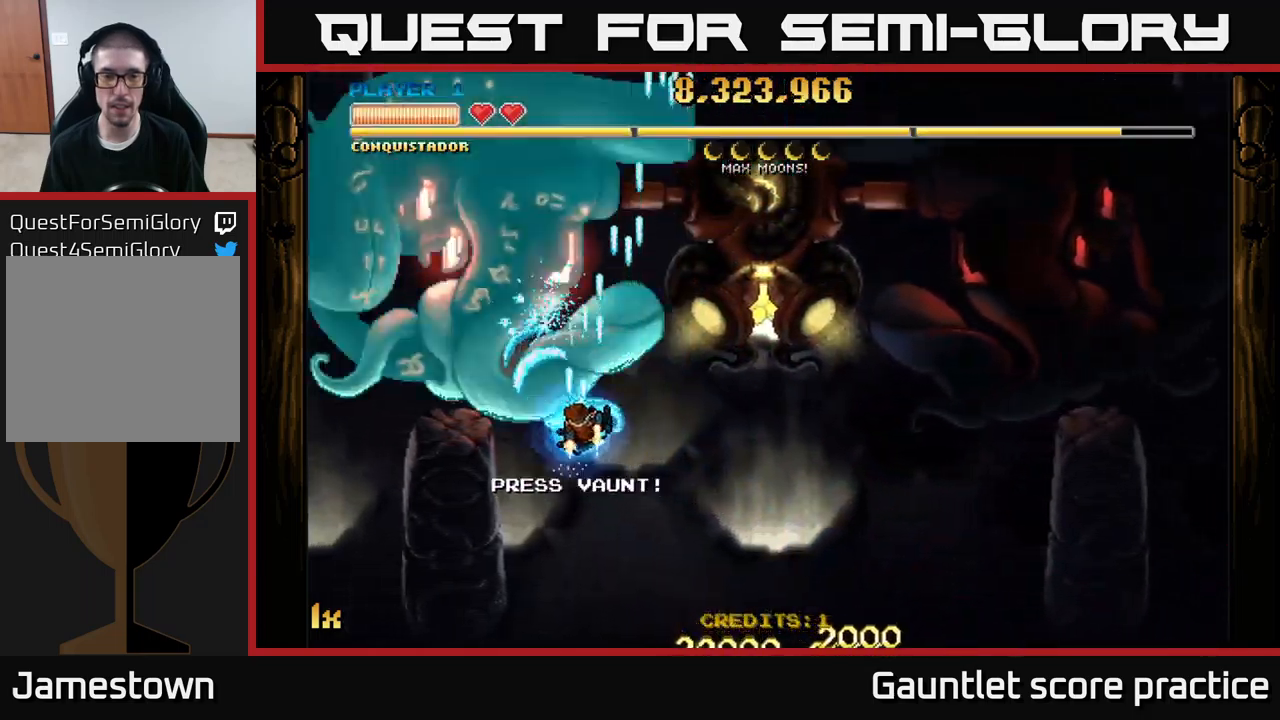
{"buttons": ["A"], "left_stick": "center", "right_stick": "center", "events": [[17, "left_stick", "up"], [50, "X", "down"], [167, "X", "up"], [183, "left_stick", "center"], [250, "left_stick", "down"], [400, "left_stick", "center"]]}
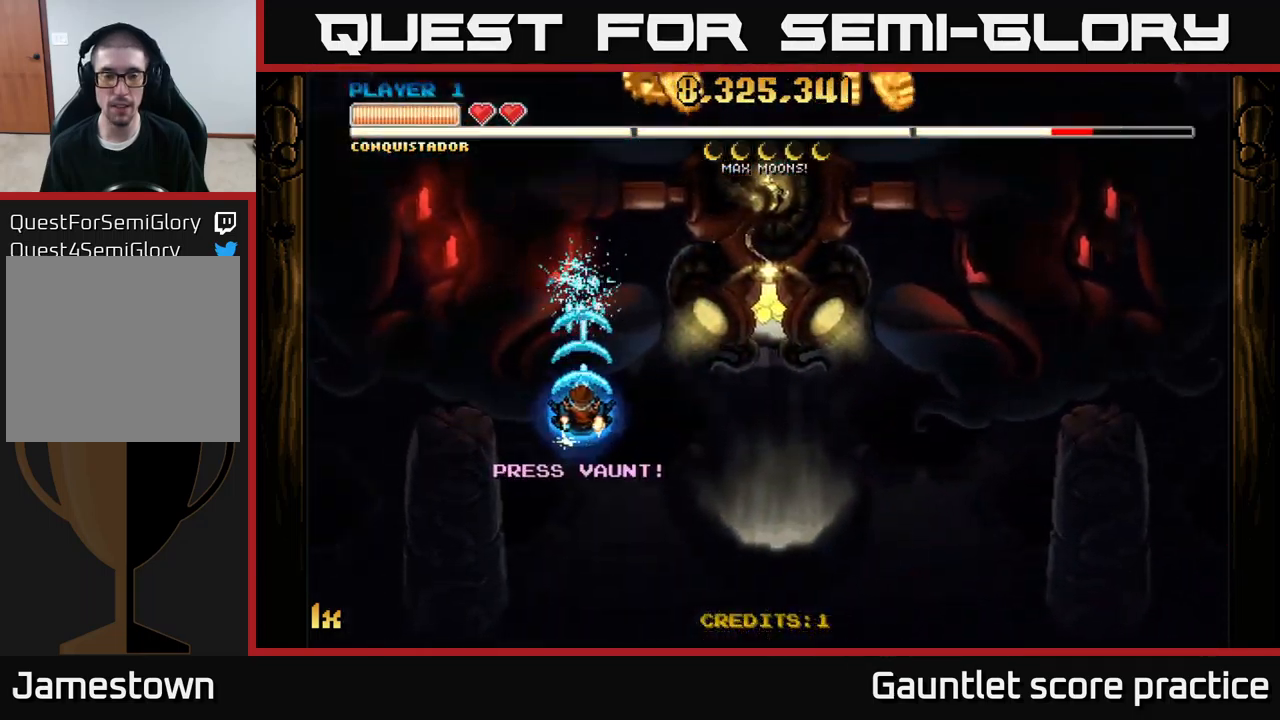
{"buttons": ["A"], "left_stick": "right", "right_stick": "center", "events": [[217, "left_stick", "right"]]}
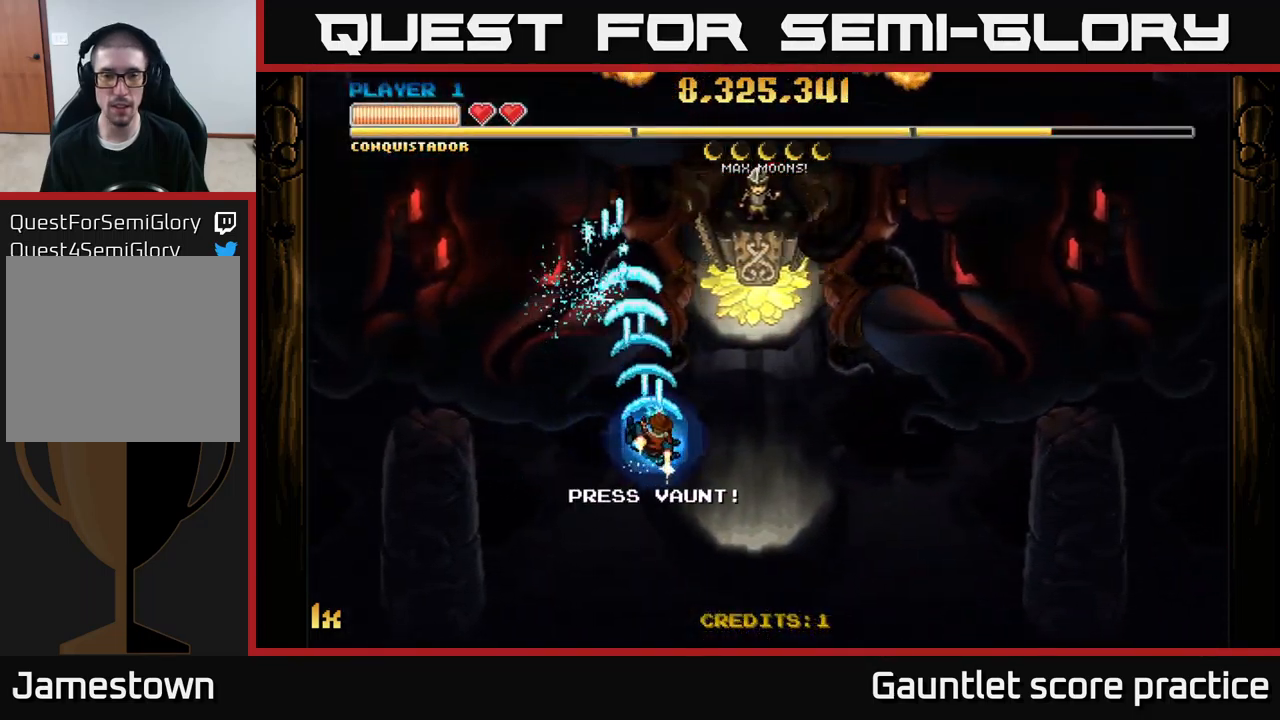
{"buttons": ["A"], "left_stick": "up", "right_stick": "center", "events": [[317, "left_stick", "up-right"], [500, "left_stick", "up"]]}
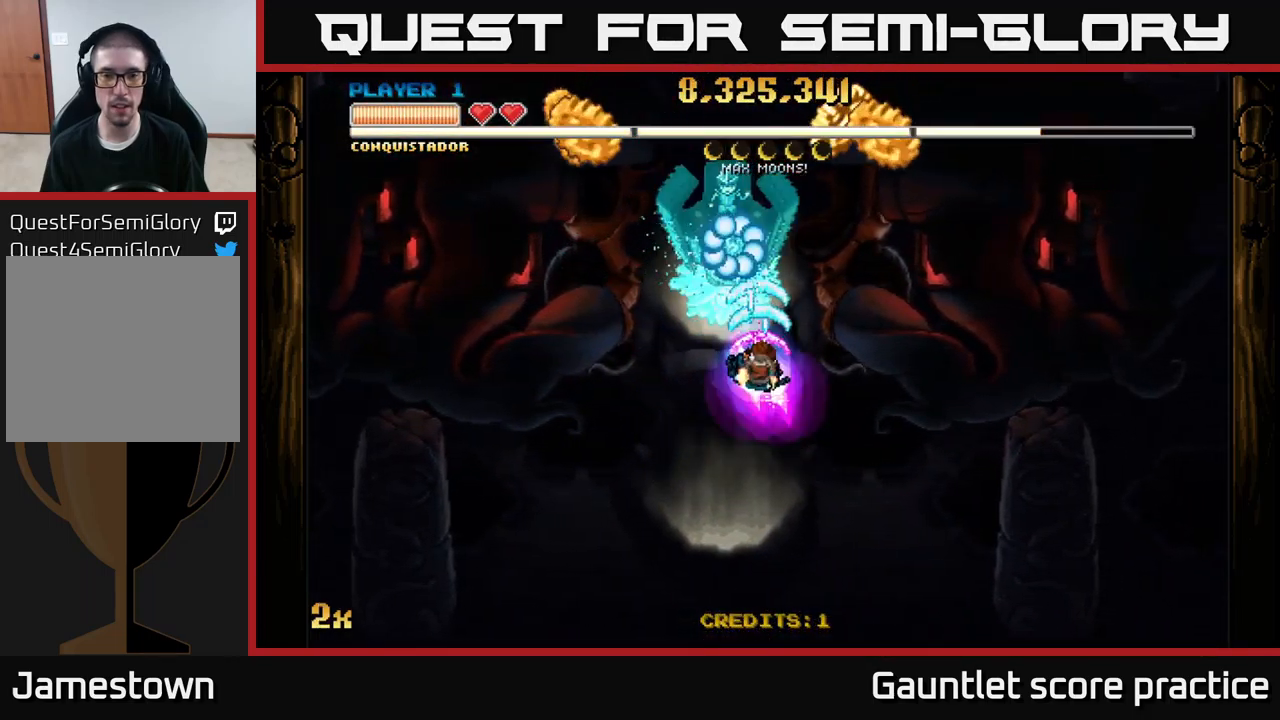
{"buttons": ["A"], "left_stick": "left", "right_stick": "center", "events": [[17, "L1", "down"], [167, "L1", "up"], [200, "left_stick", "left"]]}
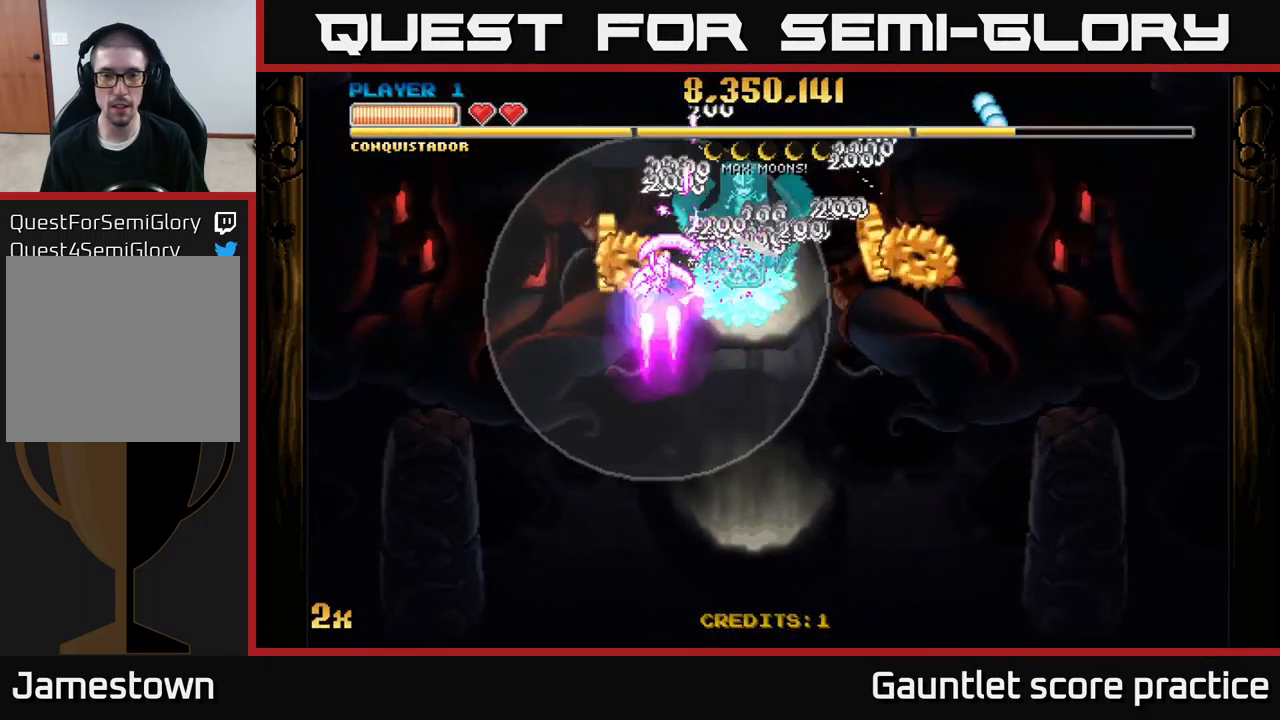
{"buttons": ["A"], "left_stick": "down-right", "right_stick": "center", "events": [[83, "left_stick", "right"], [199, "left_stick", "down-right"]]}
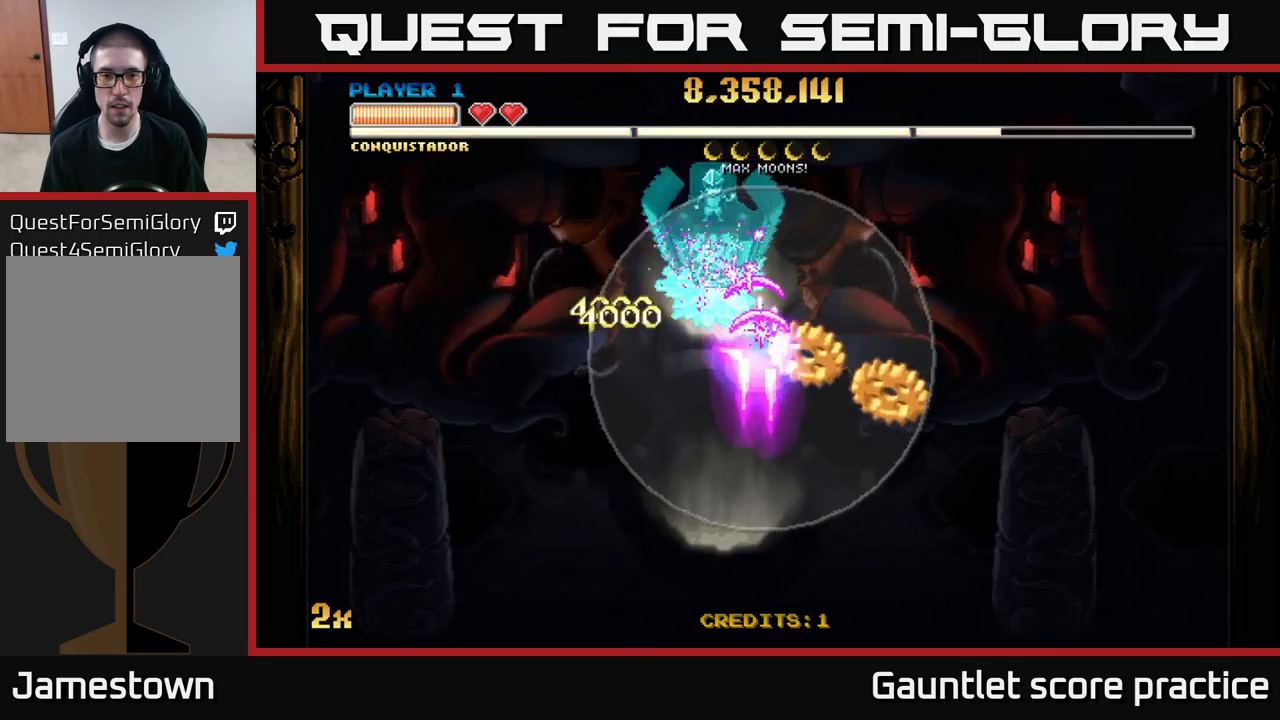
{"buttons": ["A"], "left_stick": "down-right", "right_stick": "center", "events": [[134, "left_stick", "up-left"], [300, "left_stick", "down-right"]]}
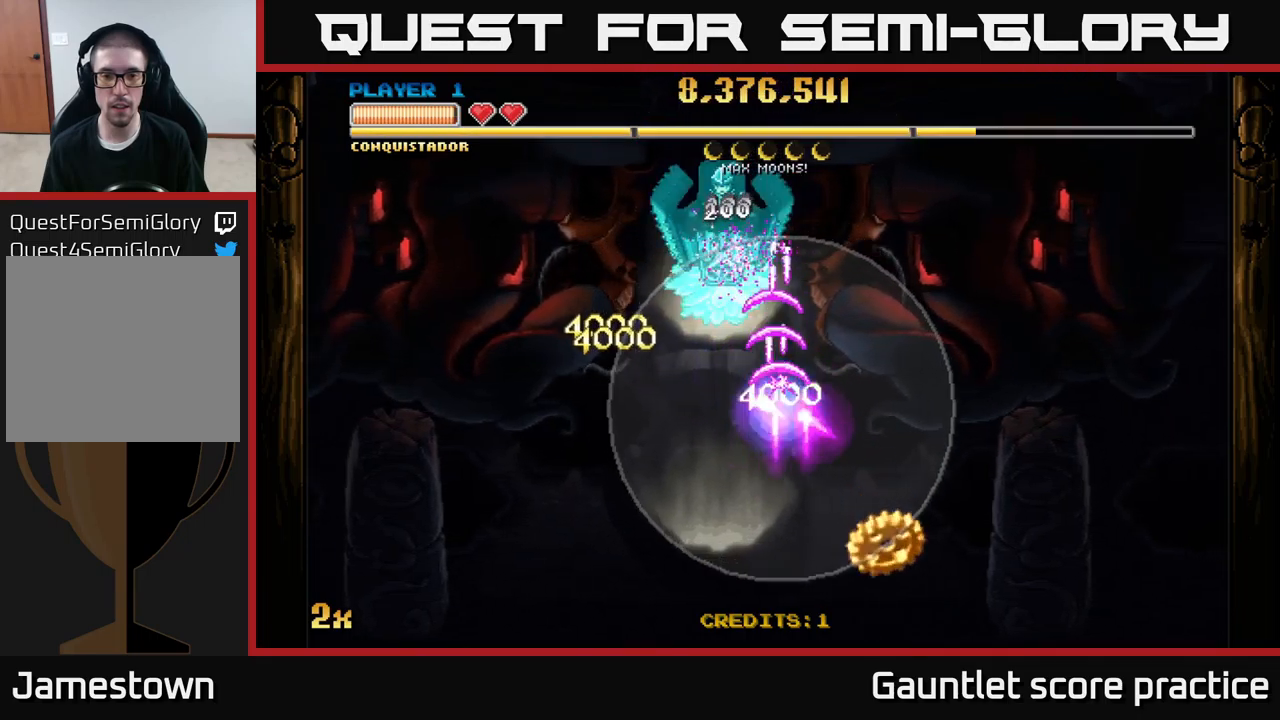
{"buttons": ["A"], "left_stick": "up", "right_stick": "center", "events": [[84, "left_stick", "left"], [134, "left_stick", "up-left"], [284, "left_stick", "up"]]}
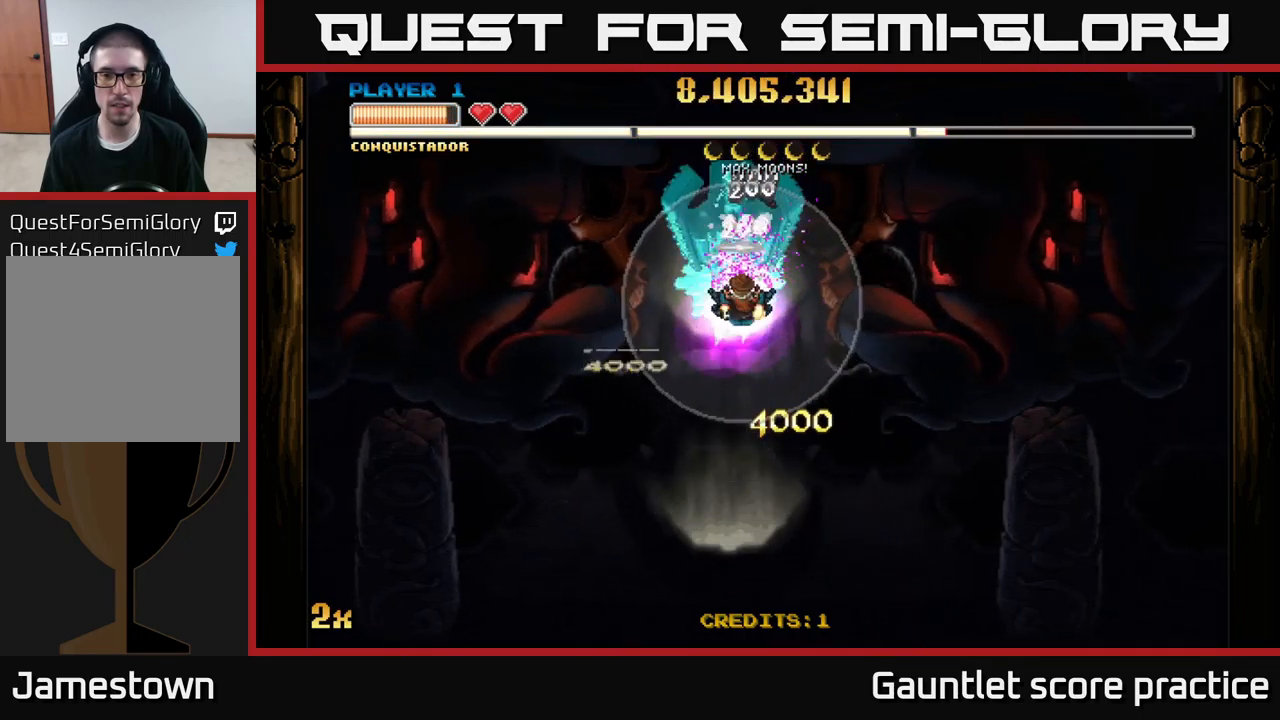
{"buttons": ["A"], "left_stick": "down", "right_stick": "center", "events": [[117, "left_stick", "center"], [184, "left_stick", "down"]]}
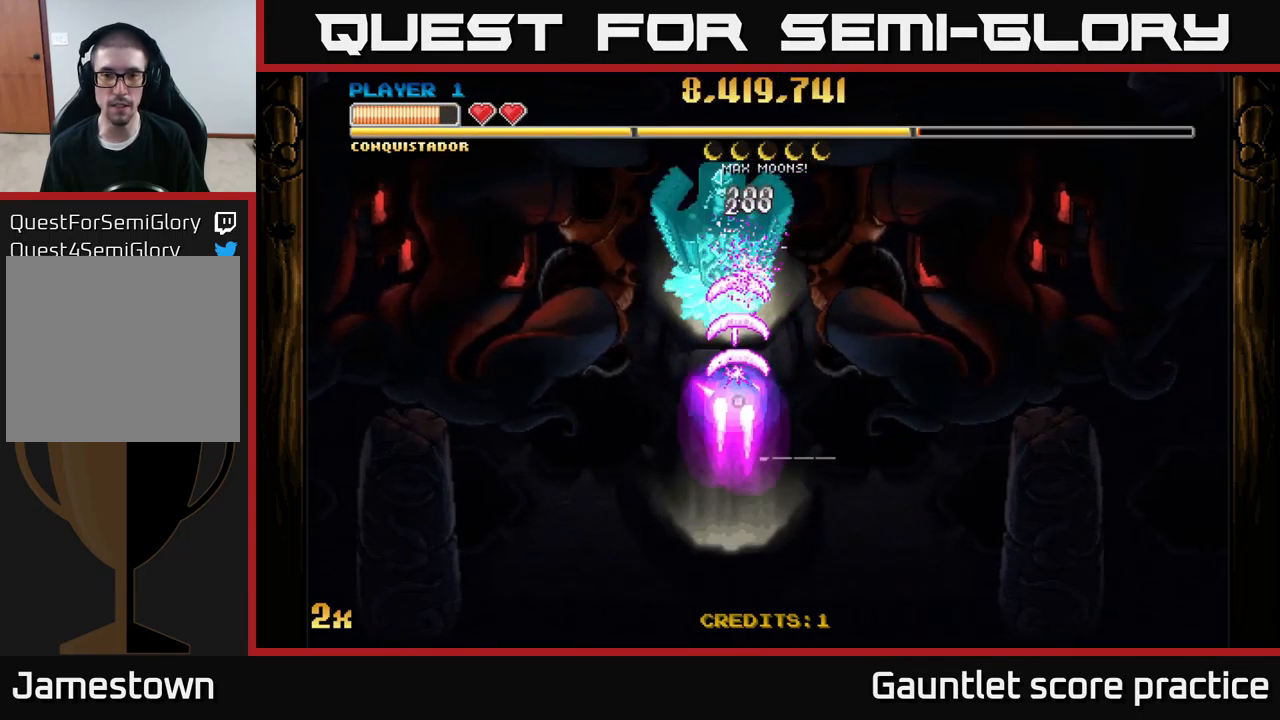
{"buttons": ["A"], "left_stick": "down-right", "right_stick": "center", "events": [[184, "left_stick", "down-right"]]}
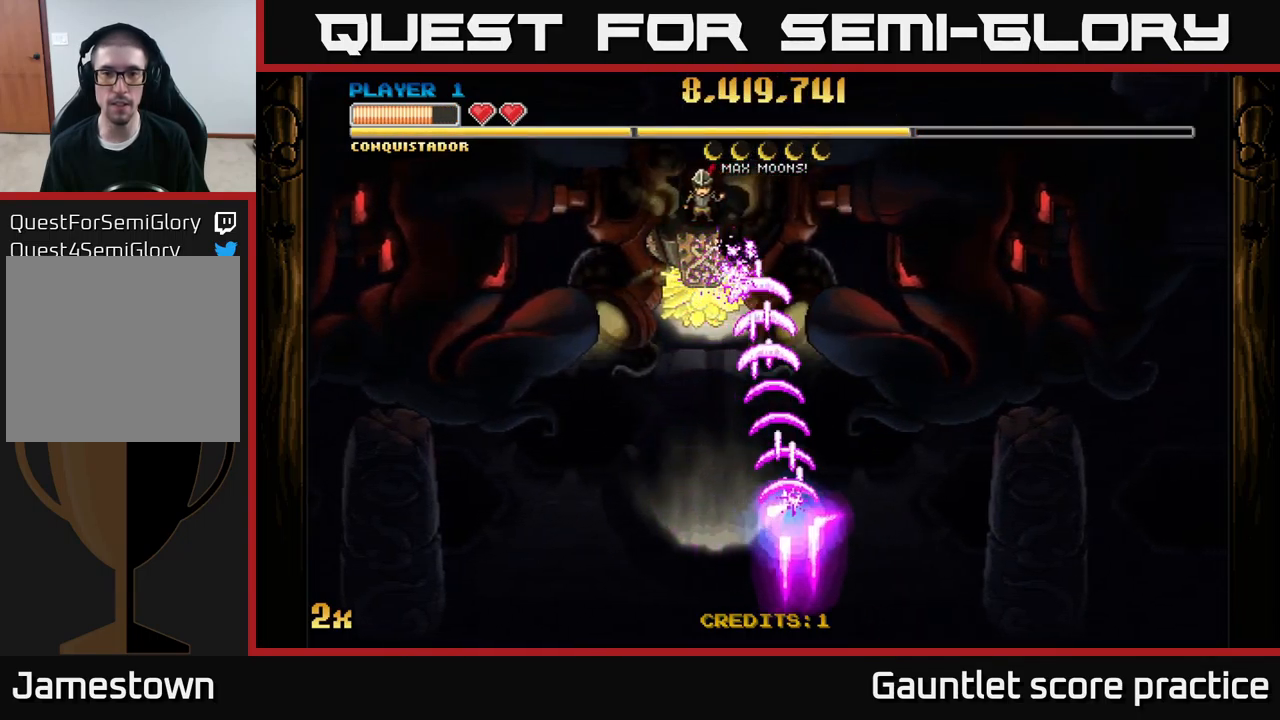
{"buttons": ["A"], "left_stick": "right", "right_stick": "center", "events": [[67, "left_stick", "right"]]}
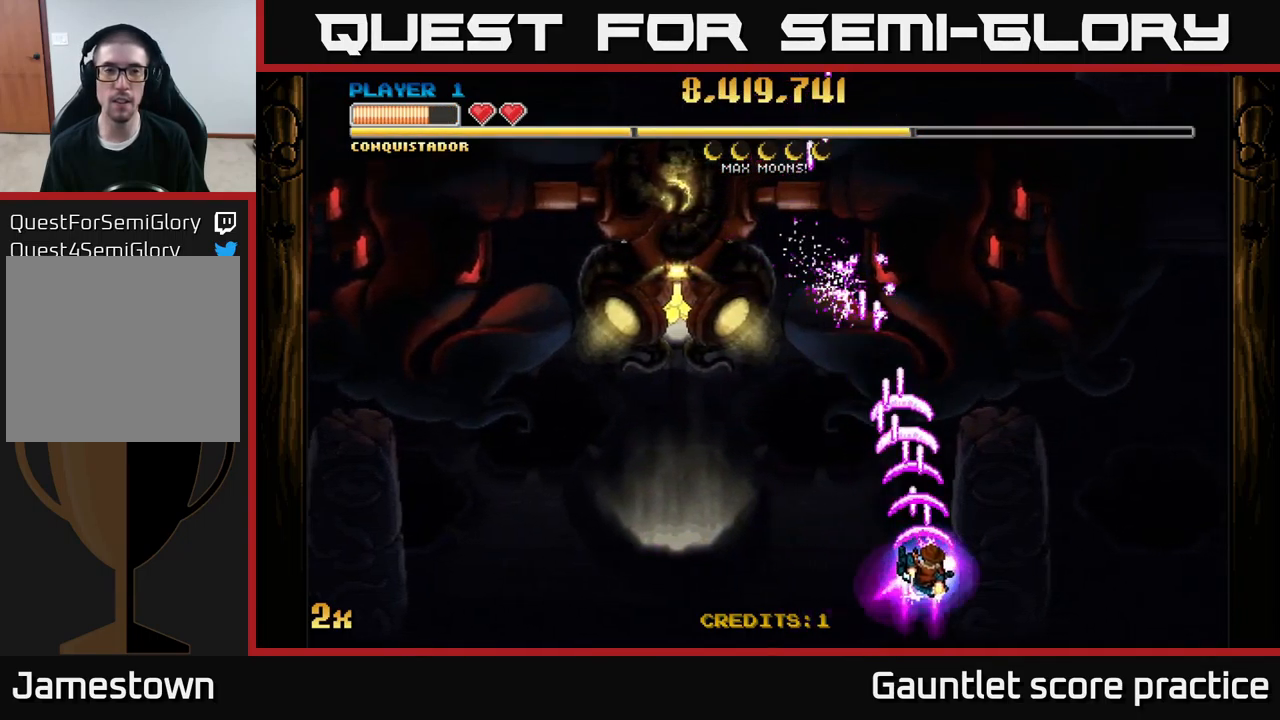
{"buttons": ["A"], "left_stick": "up", "right_stick": "center", "events": [[117, "left_stick", "up"], [217, "X", "down"], [384, "X", "up"]]}
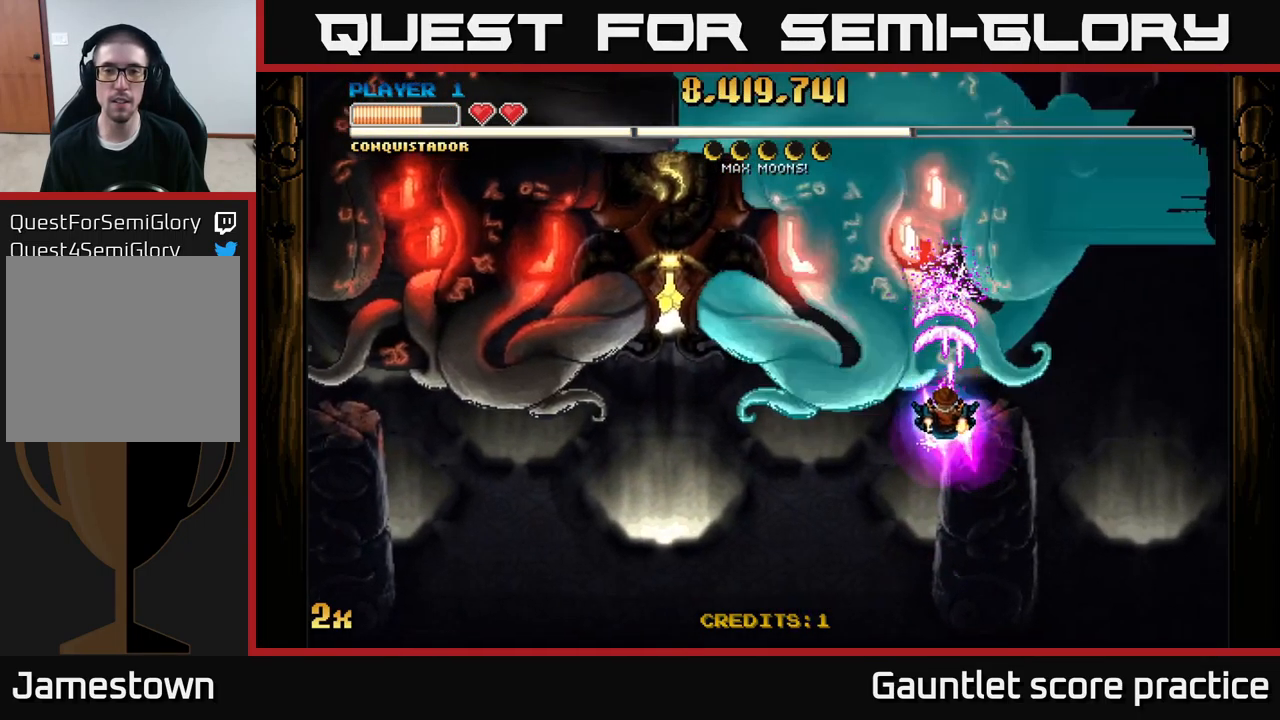
{"buttons": ["A"], "left_stick": "center", "right_stick": "center", "events": [[100, "left_stick", "center"], [284, "left_stick", "down-right"], [384, "left_stick", "center"]]}
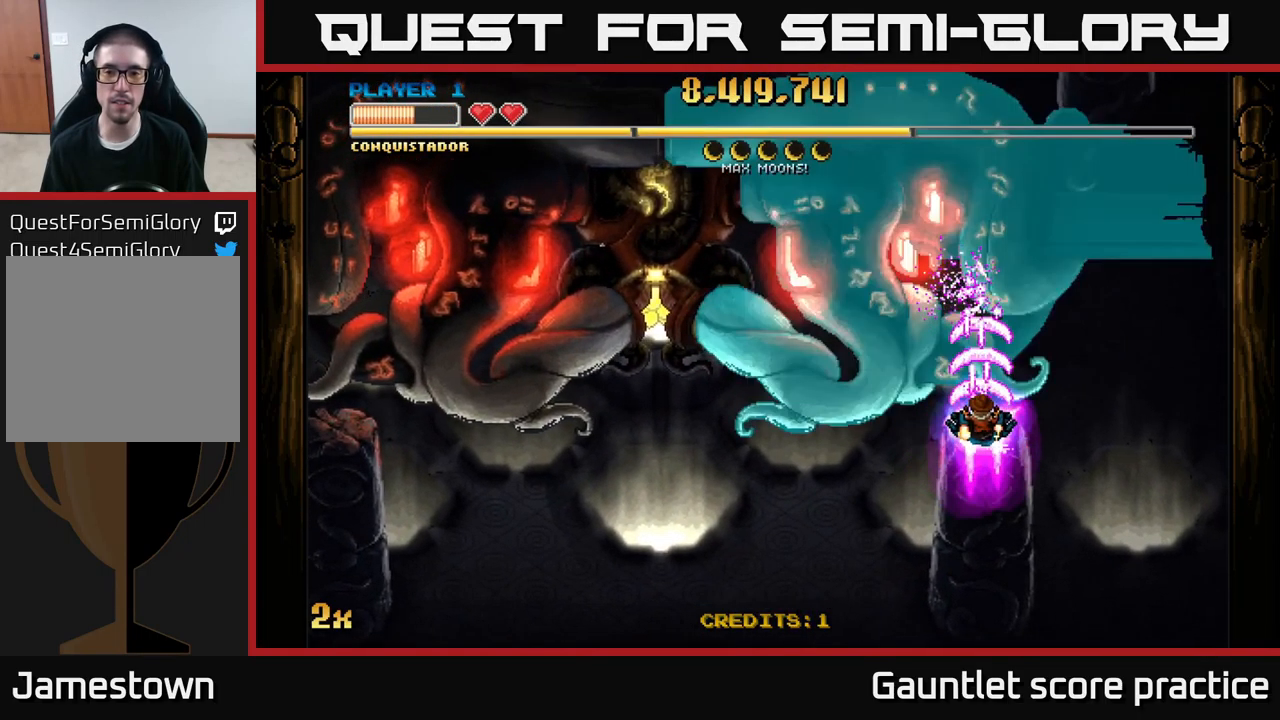
{"buttons": ["A"], "left_stick": "center", "right_stick": "center", "events": []}
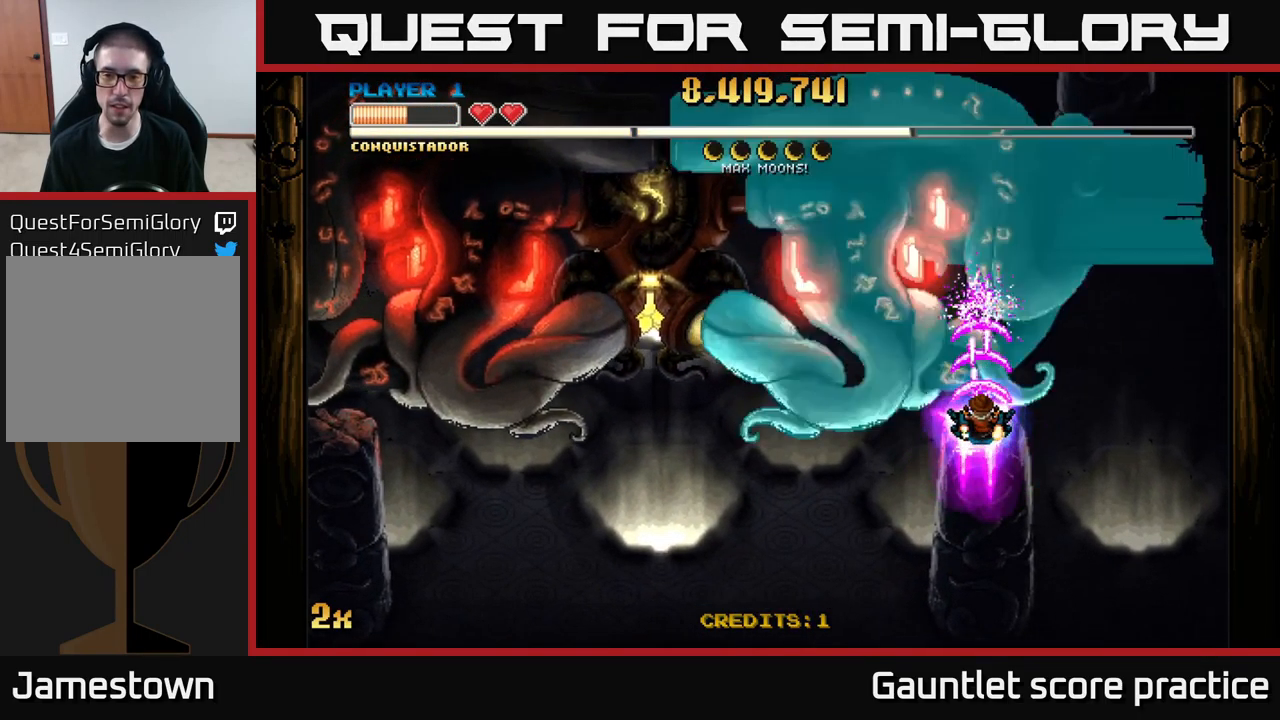
{"buttons": ["A"], "left_stick": "center", "right_stick": "center", "events": []}
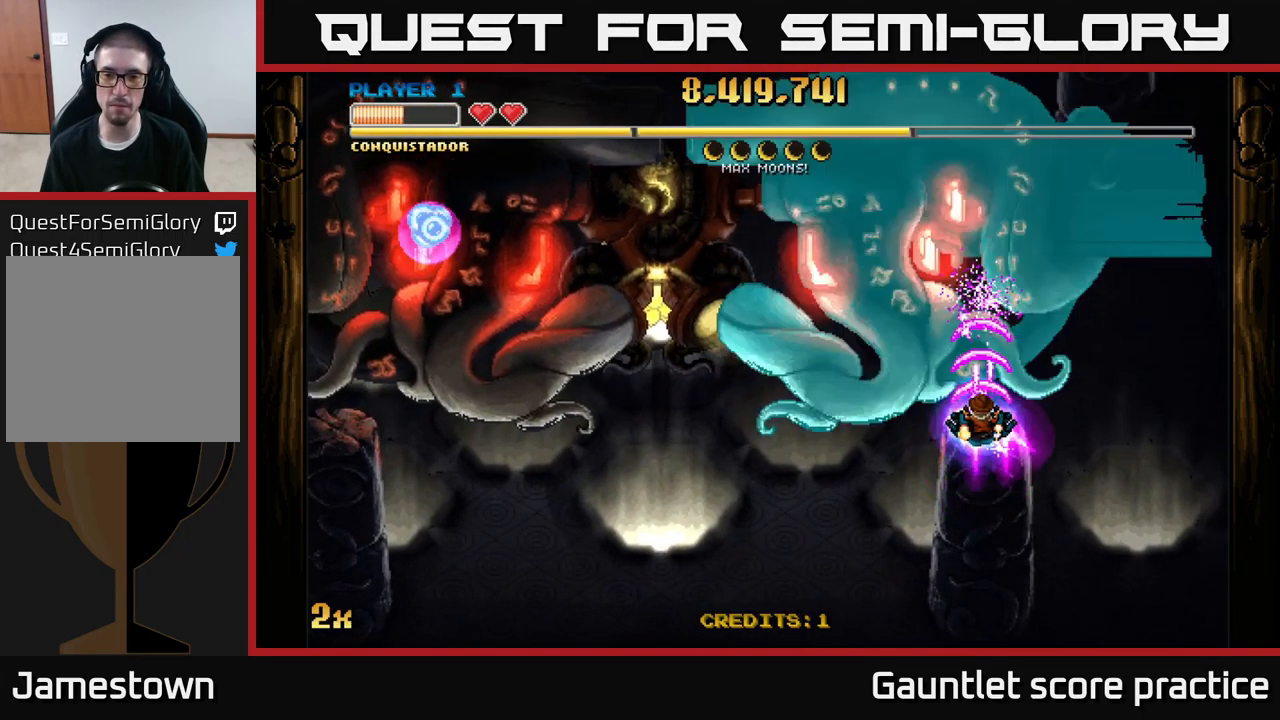
{"buttons": ["A"], "left_stick": "center", "right_stick": "center", "events": []}
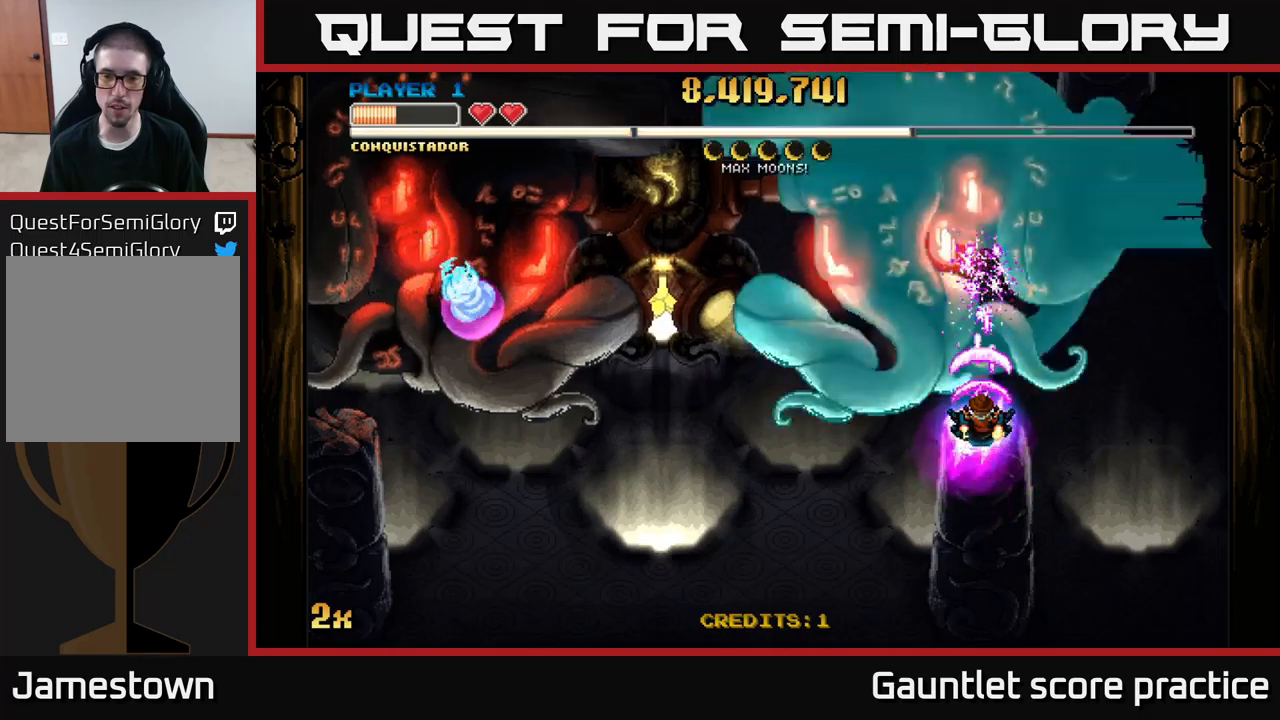
{"buttons": ["A"], "left_stick": "center", "right_stick": "center", "events": []}
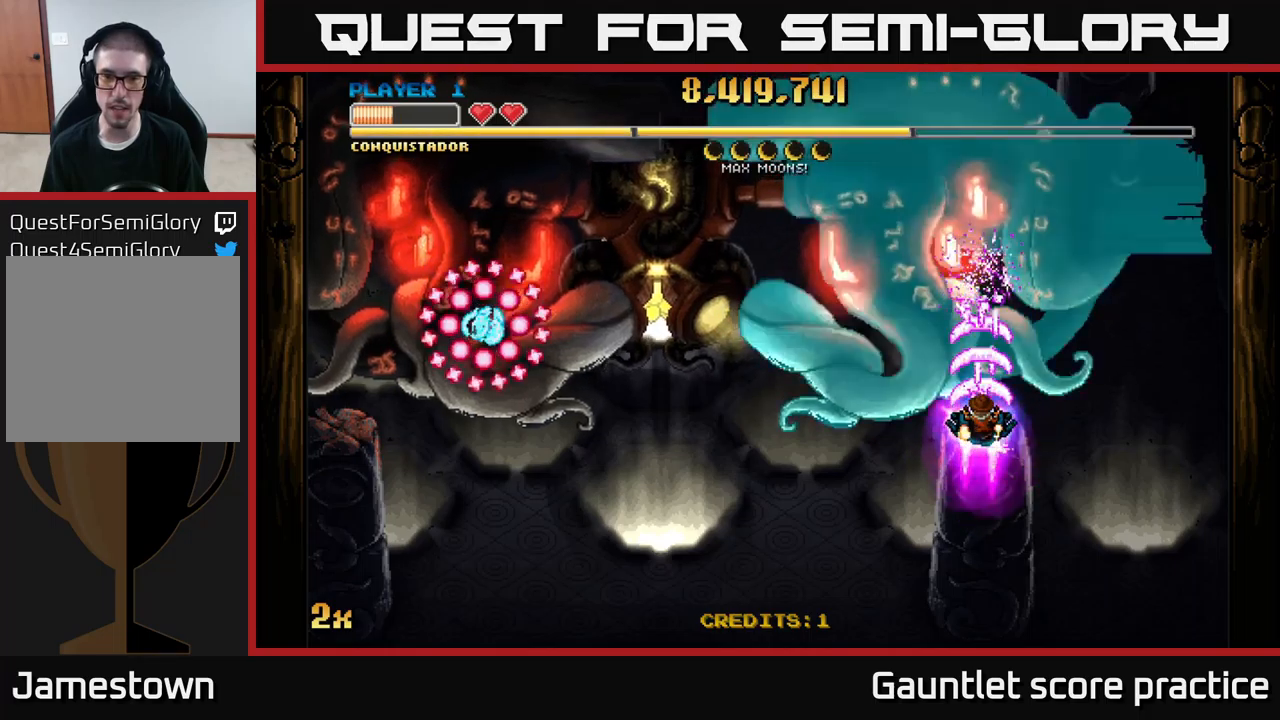
{"buttons": ["A"], "left_stick": "center", "right_stick": "center", "events": [[133, "left_stick", "down"], [316, "left_stick", "center"]]}
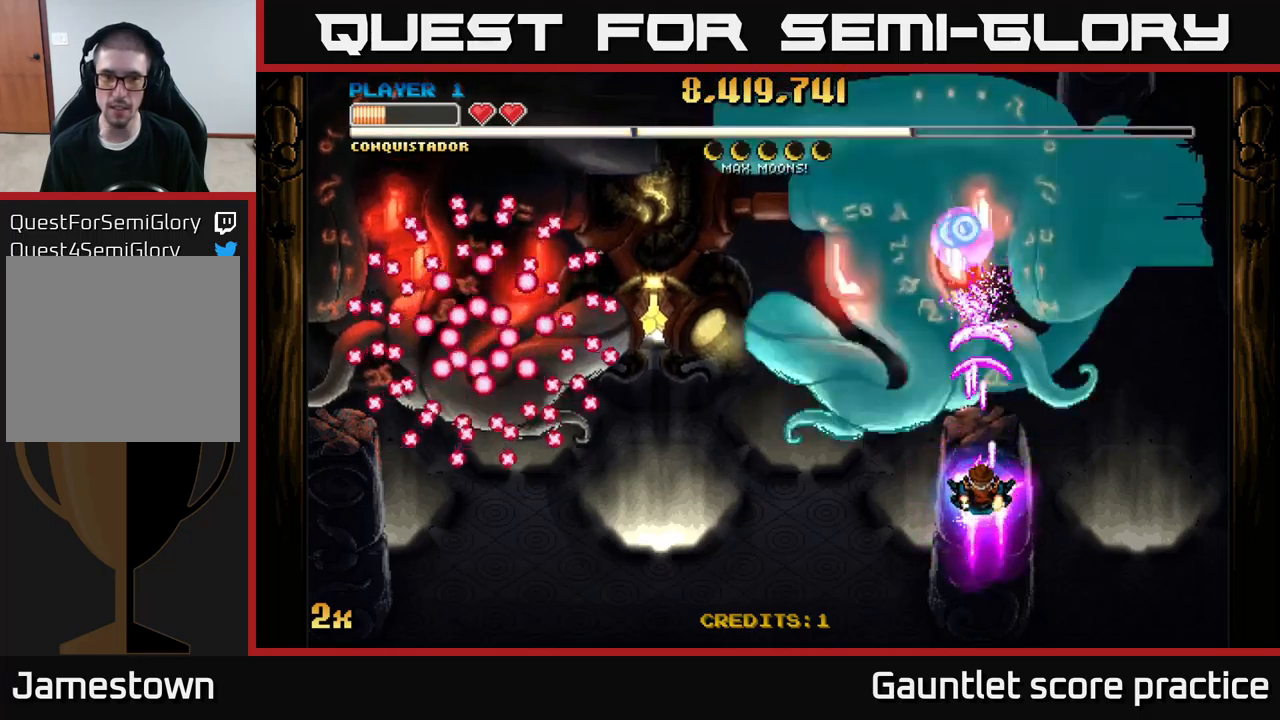
{"buttons": ["A"], "left_stick": "down", "right_stick": "center", "events": [[483, "left_stick", "down"]]}
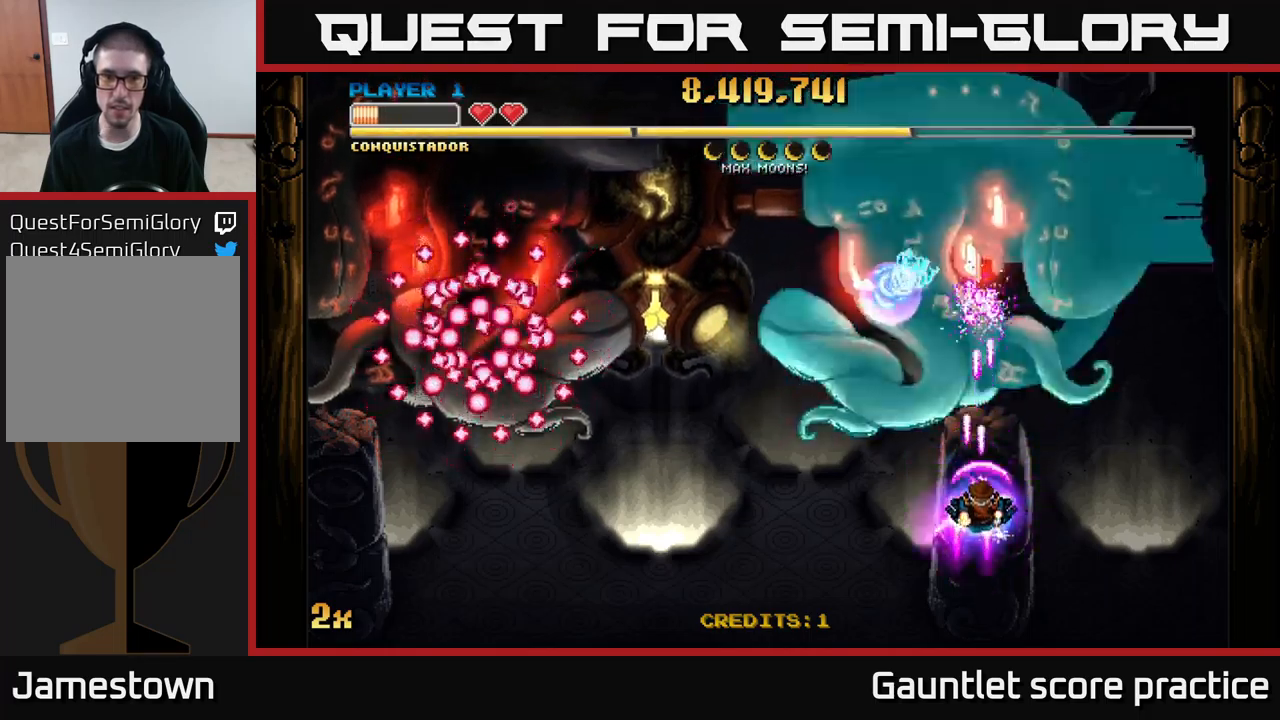
{"buttons": ["A", "X"], "left_stick": "up-left", "right_stick": "center", "events": [[133, "left_stick", "center"], [183, "left_stick", "up-left"], [400, "X", "down"]]}
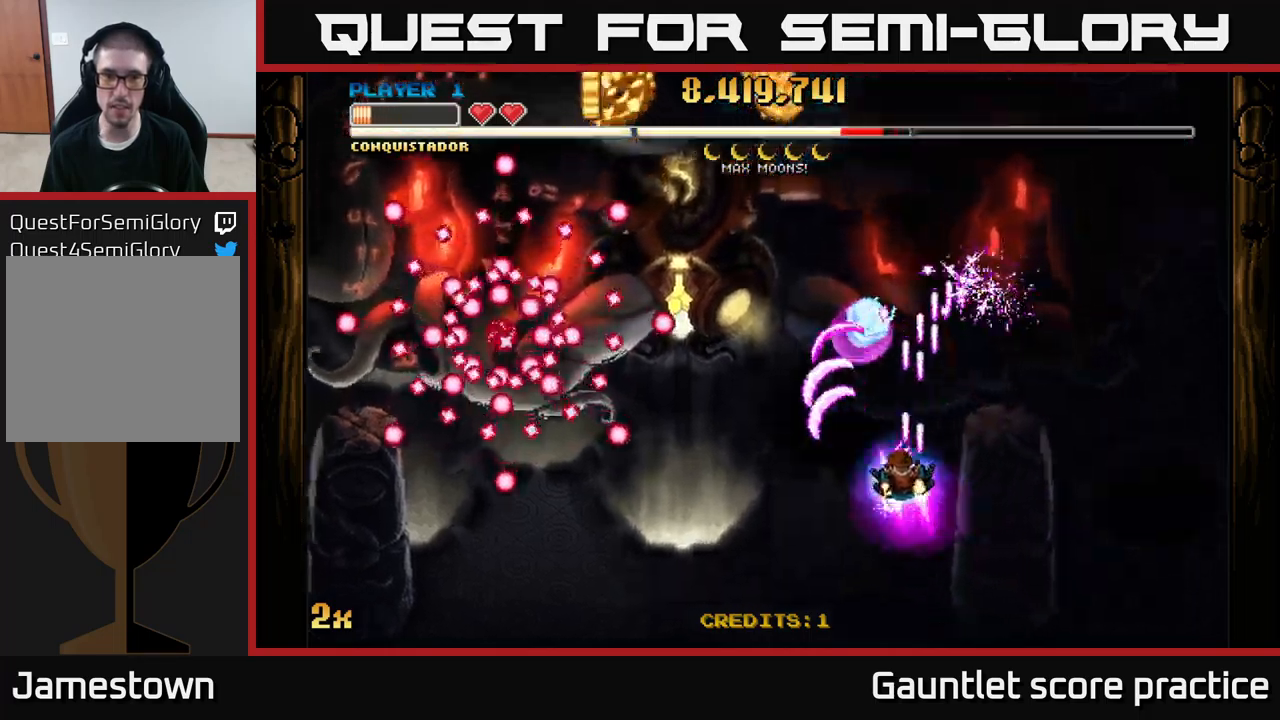
{"buttons": ["A"], "left_stick": "center", "right_stick": "center", "events": [[33, "X", "up"], [466, "left_stick", "center"]]}
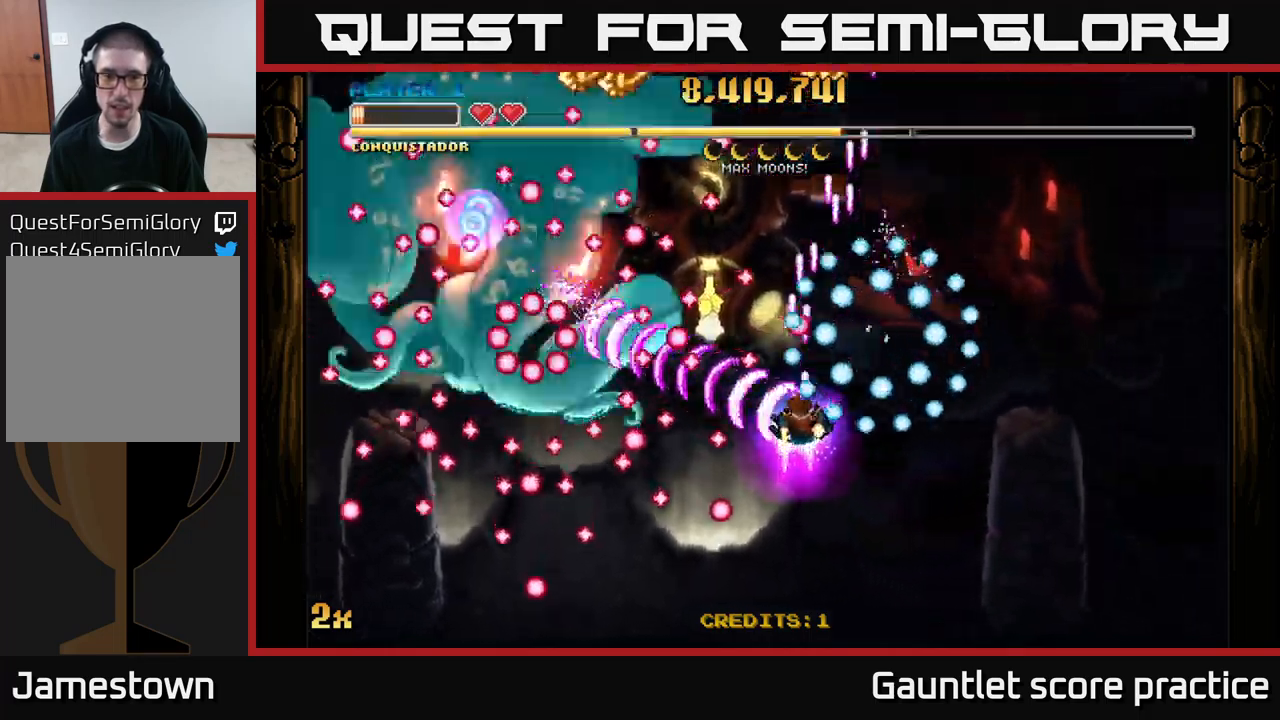
{"buttons": ["A"], "left_stick": "left", "right_stick": "center", "events": [[166, "left_stick", "left"], [316, "left_stick", "center"], [416, "left_stick", "left"]]}
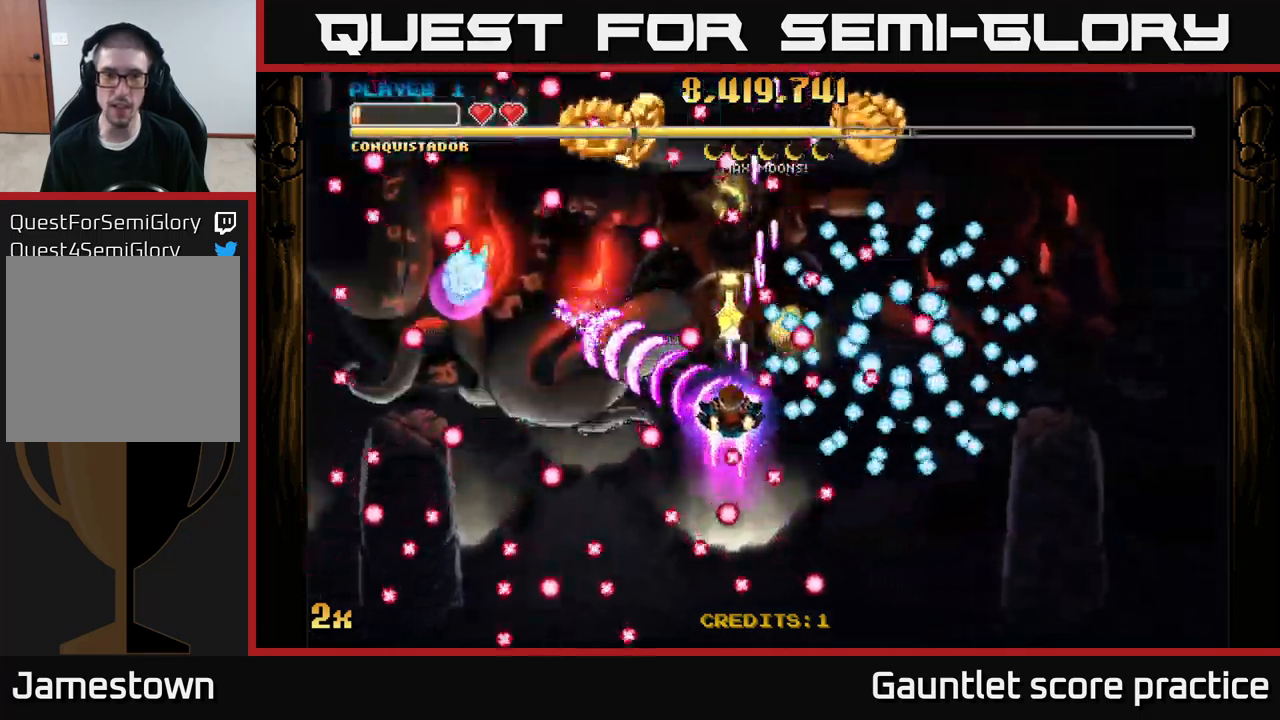
{"buttons": ["A"], "left_stick": "center", "right_stick": "center", "events": [[66, "left_stick", "center"], [150, "left_stick", "up-left"], [416, "left_stick", "center"]]}
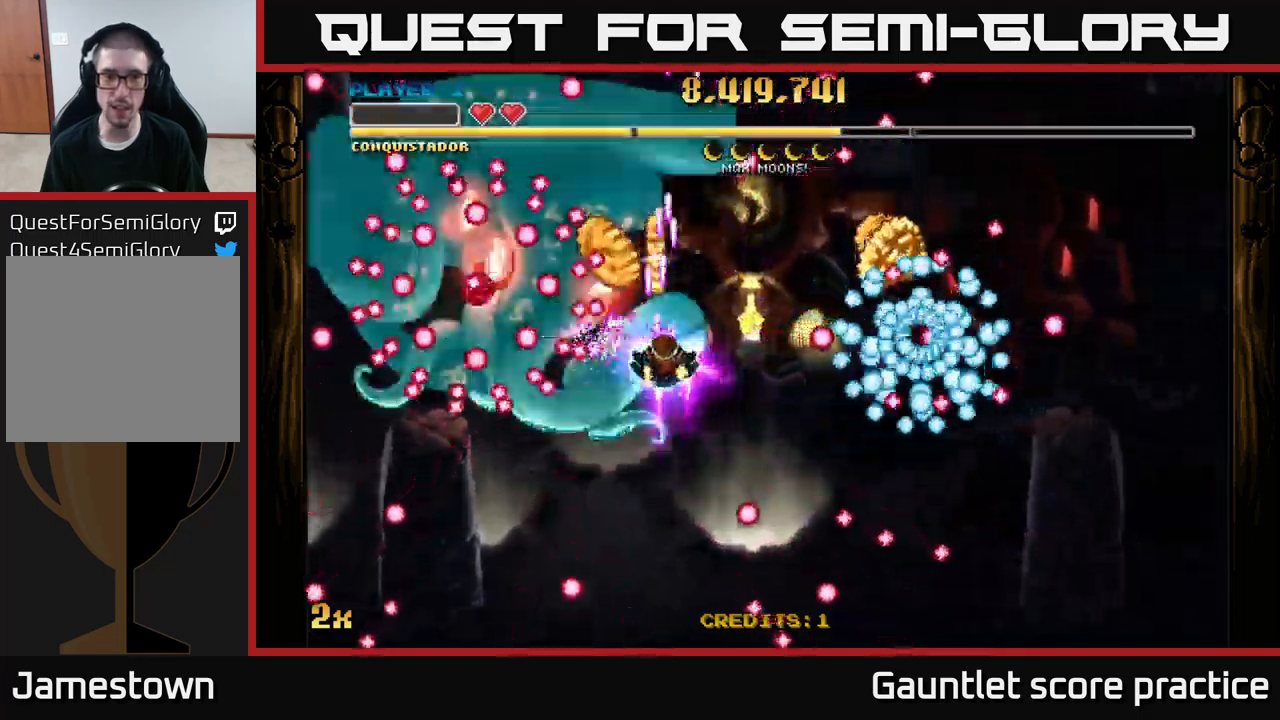
{"buttons": ["A"], "left_stick": "down-right", "right_stick": "center", "events": [[216, "left_stick", "down"], [266, "left_stick", "down-right"]]}